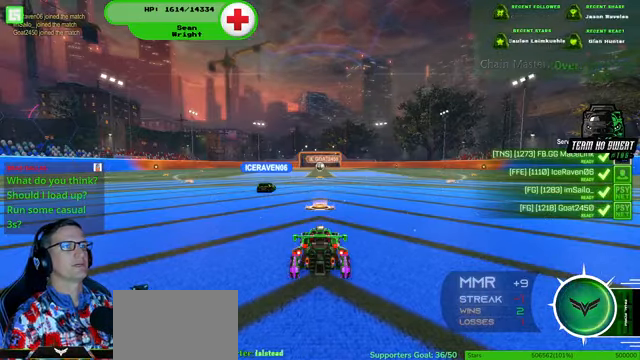
Gameplay with a controller (PlayStation layout); each line is a JSON object with the inputs held at the frame after it (dt_ms = milliseconds from this image to that frame). "events" lists button and stick changes between this image and that frame as [ms after this image, input, new state], when the widget could be followed in between. Not read: HOME L3 R3.
{"dt_ms": 500, "buttons": ["R2"], "left_stick": "center", "right_stick": "center", "events": [[467, "R2", "down"]]}
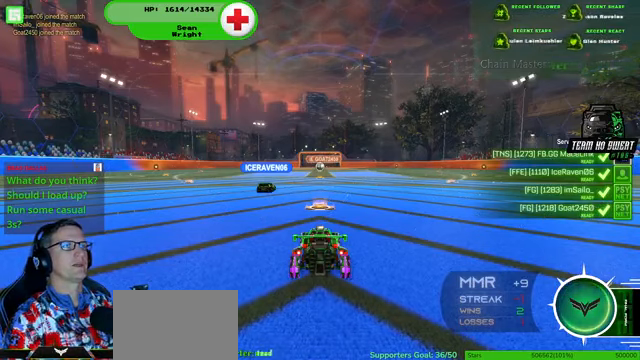
{"dt_ms": 500, "buttons": ["R1", "R2"], "left_stick": "right", "right_stick": "center", "events": [[200, "left_stick", "right"], [334, "R1", "down"]]}
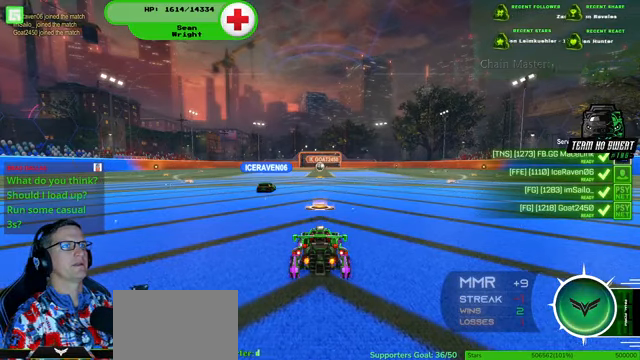
{"dt_ms": 500, "buttons": ["R2"], "left_stick": "right", "right_stick": "center", "events": [[267, "R1", "up"], [267, "left_stick", "center"], [467, "left_stick", "right"]]}
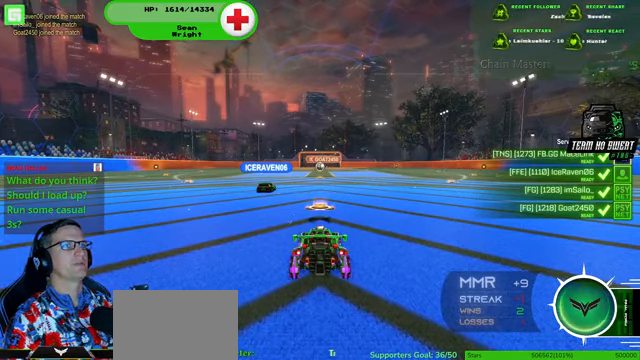
{"dt_ms": 500, "buttons": [], "left_stick": "center", "right_stick": "center", "events": [[367, "left_stick", "center"], [500, "R2", "up"]]}
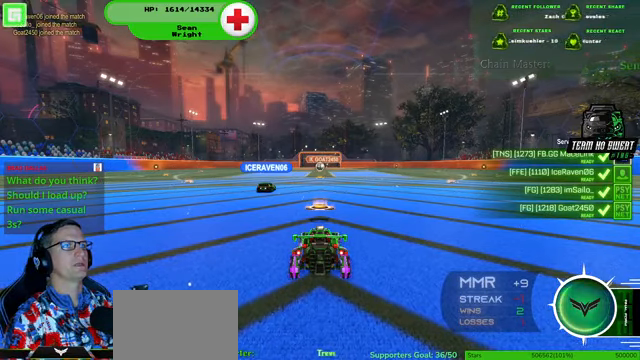
{"dt_ms": 500, "buttons": ["R1", "R2"], "left_stick": "right", "right_stick": "center", "events": [[234, "R2", "down"], [234, "left_stick", "right"], [434, "R1", "down"]]}
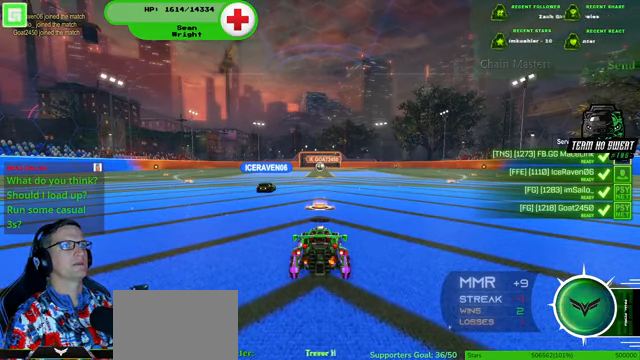
{"dt_ms": 500, "buttons": ["R2"], "left_stick": "right", "right_stick": "center", "events": [[200, "R1", "up"]]}
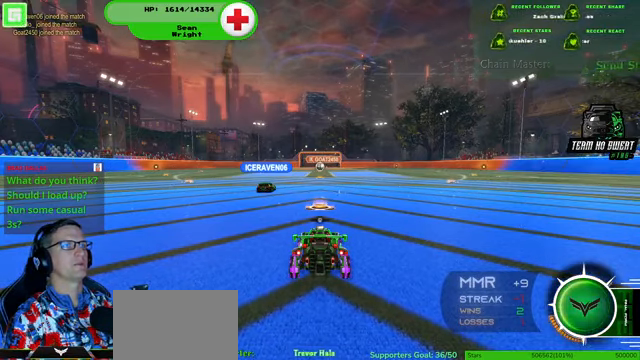
{"dt_ms": 500, "buttons": ["R2"], "left_stick": "right", "right_stick": "center", "events": []}
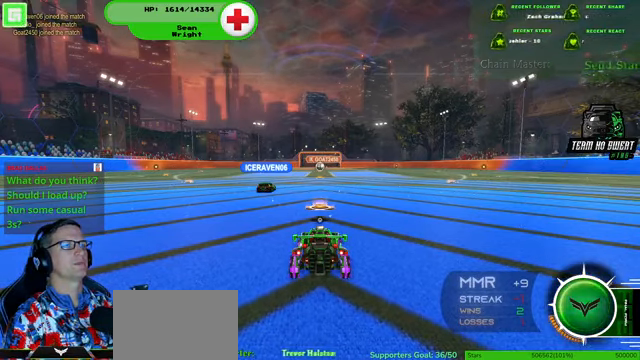
{"dt_ms": 500, "buttons": ["R2"], "left_stick": "right", "right_stick": "center", "events": []}
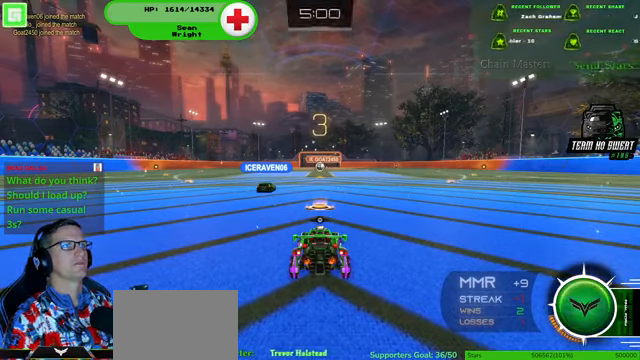
{"dt_ms": 500, "buttons": ["R1", "R2"], "left_stick": "right", "right_stick": "center", "events": [[367, "R1", "down"]]}
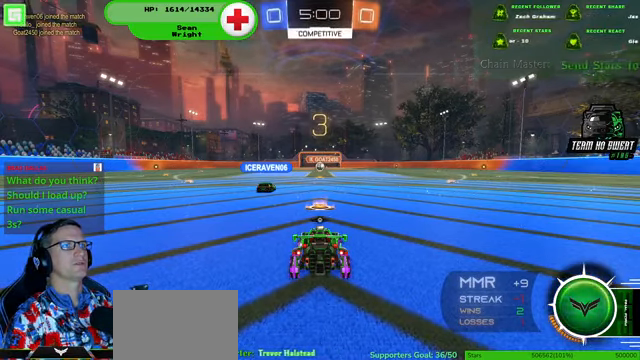
{"dt_ms": 500, "buttons": ["R1", "R2"], "left_stick": "right", "right_stick": "center", "events": []}
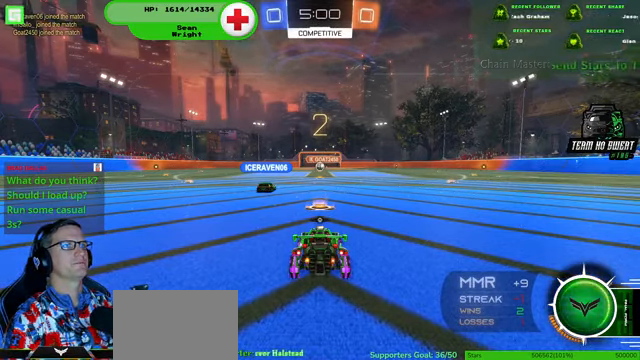
{"dt_ms": 500, "buttons": ["R1", "R2"], "left_stick": "right", "right_stick": "center", "events": []}
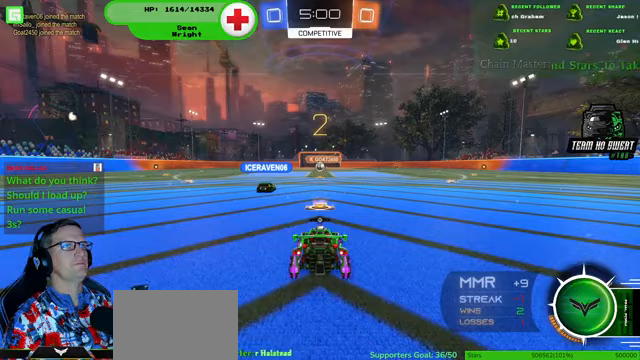
{"dt_ms": 500, "buttons": ["R1", "R2"], "left_stick": "right", "right_stick": "center", "events": []}
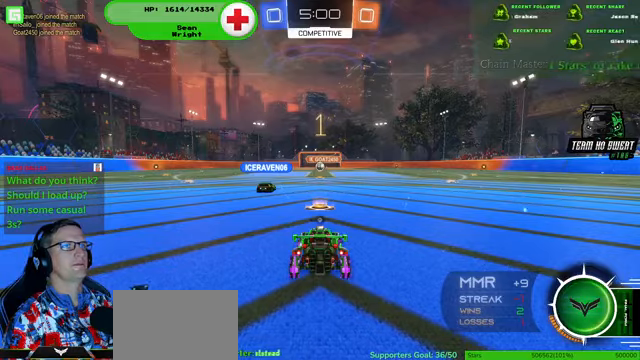
{"dt_ms": 500, "buttons": ["R1", "R2"], "left_stick": "right", "right_stick": "center", "events": []}
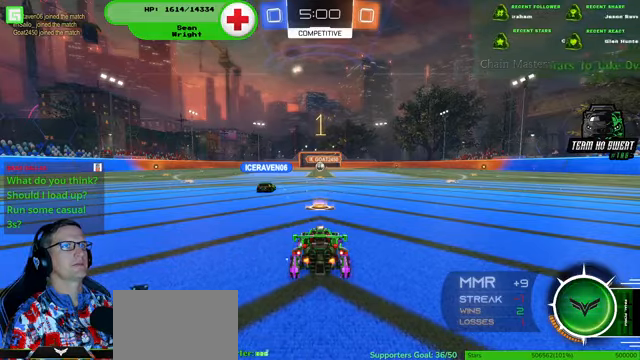
{"dt_ms": 500, "buttons": ["R1", "R2"], "left_stick": "right", "right_stick": "center", "events": []}
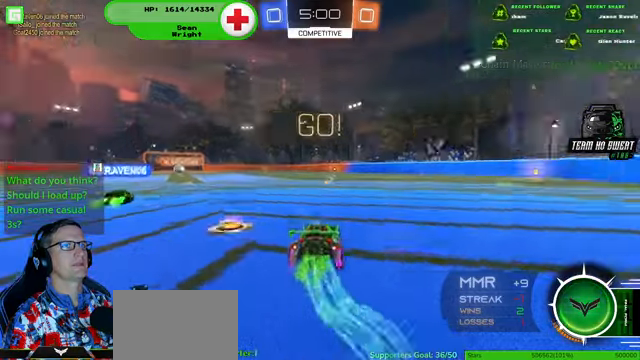
{"dt_ms": 500, "buttons": ["R1", "R2"], "left_stick": "up", "right_stick": "center", "events": [[333, "left_stick", "up"]]}
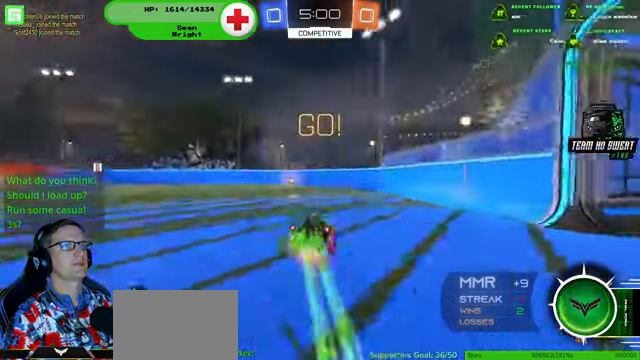
{"dt_ms": 500, "buttons": ["R1", "R2"], "left_stick": "left", "right_stick": "center", "events": [[100, "R1", "up"], [167, "left_stick", "center"], [200, "R1", "down"], [500, "left_stick", "left"]]}
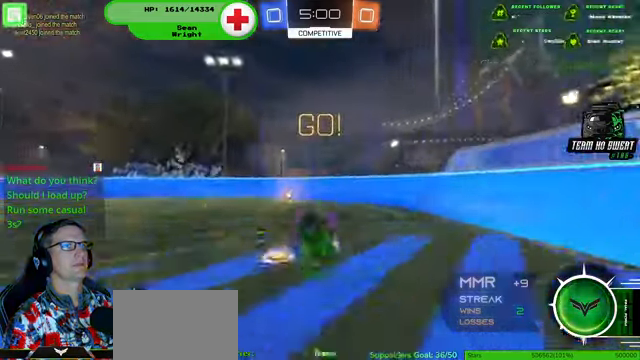
{"dt_ms": 500, "buttons": ["R2"], "left_stick": "left", "right_stick": "center", "events": [[233, "R1", "up"]]}
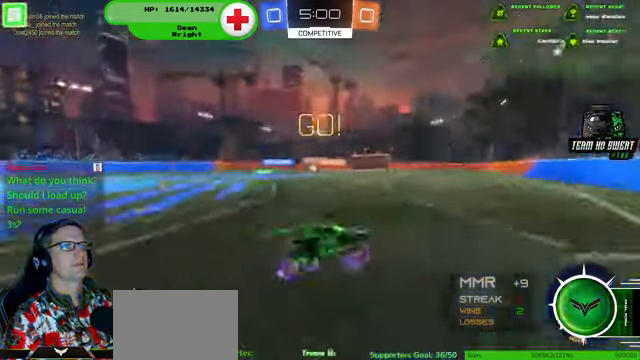
{"dt_ms": 500, "buttons": ["R2"], "left_stick": "left", "right_stick": "center", "events": []}
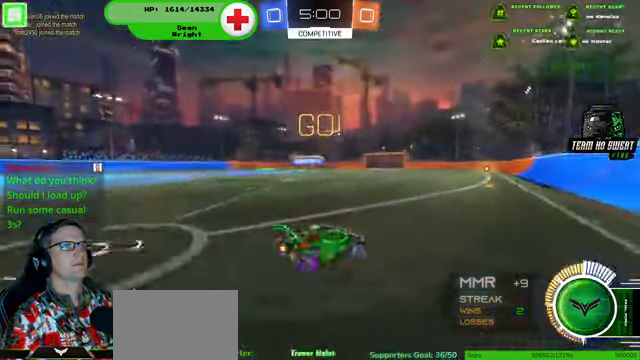
{"dt_ms": 500, "buttons": ["R2"], "left_stick": "center", "right_stick": "center", "events": [[267, "left_stick", "center"], [333, "left_stick", "right"], [400, "left_stick", "center"]]}
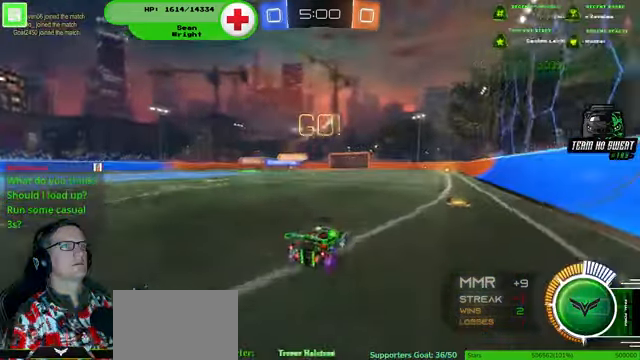
{"dt_ms": 500, "buttons": [], "left_stick": "down-left", "right_stick": "center", "events": [[100, "left_stick", "down-left"], [200, "R2", "up"]]}
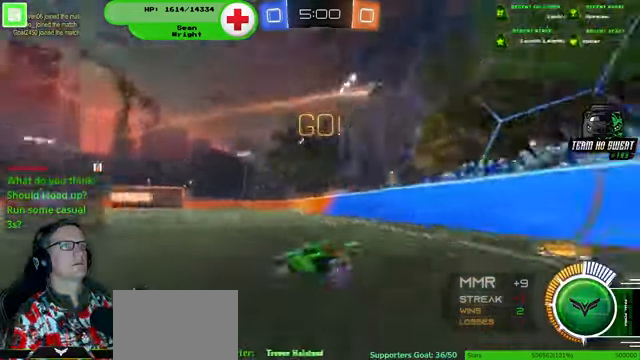
{"dt_ms": 1000, "buttons": ["R1", "R2"], "left_stick": "right", "right_stick": "center"}
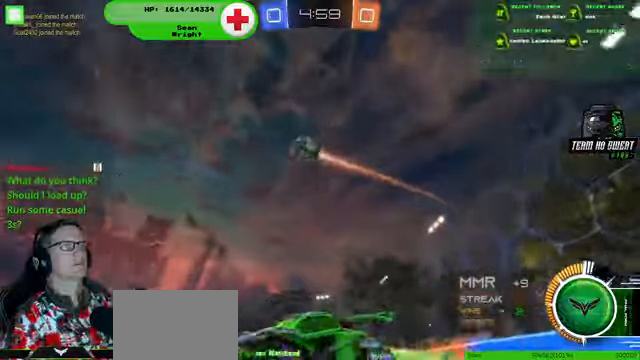
{"dt_ms": 500, "buttons": ["R2"], "left_stick": "center", "right_stick": "center", "events": [[500, "R1", "up"], [500, "left_stick", "center"]]}
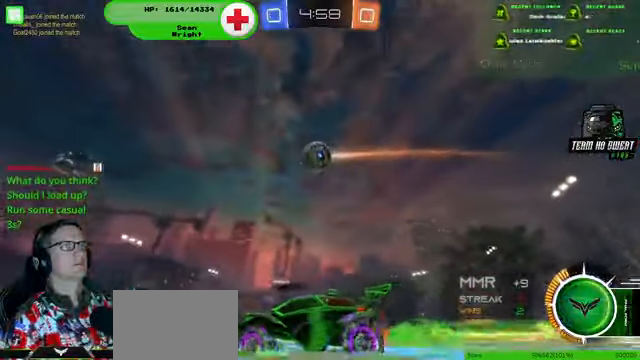
{"dt_ms": 500, "buttons": ["R1", "R2"], "left_stick": "center", "right_stick": "center", "events": [[400, "R2", "up"], [466, "R2", "down"], [500, "R1", "down"]]}
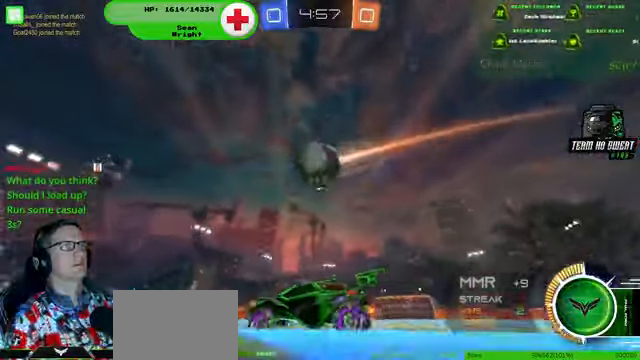
{"dt_ms": 500, "buttons": ["R1", "R2"], "left_stick": "center", "right_stick": "center", "events": [[66, "R1", "up"], [166, "R1", "down"], [166, "left_stick", "right"], [400, "left_stick", "center"]]}
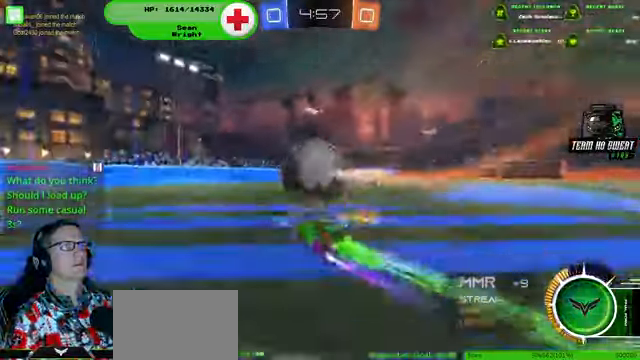
{"dt_ms": 1000, "buttons": ["CROSS", "R1", "R2"], "left_stick": "left", "right_stick": "center"}